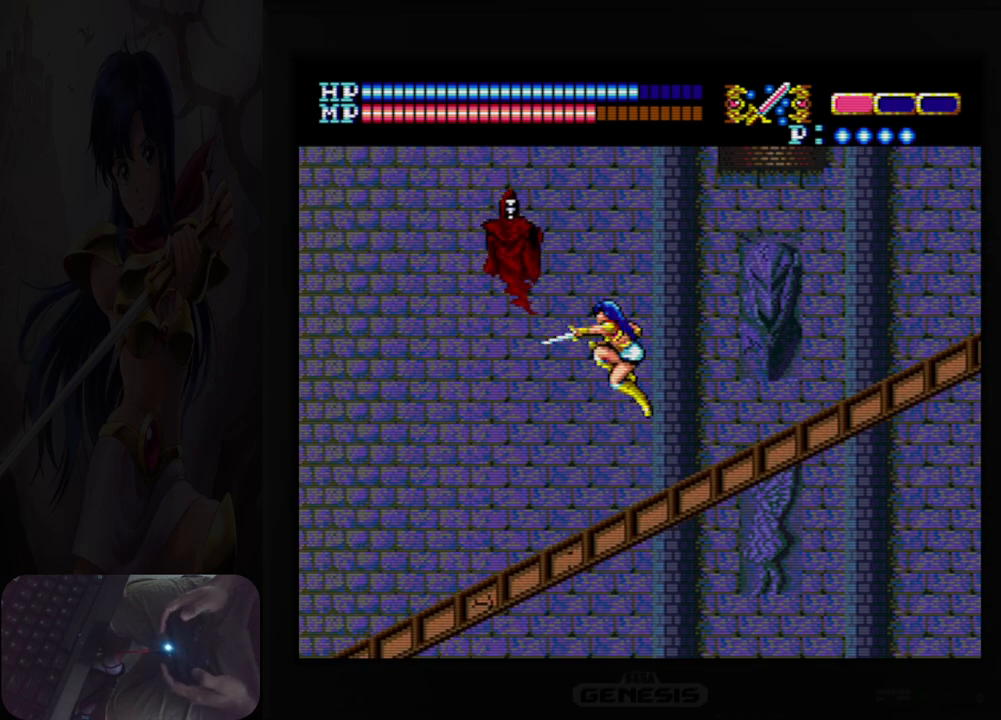
Gameplay with a controller (Nintendo layout); each line is a JSON object with the inputs held at the frame after it. "events" lists button and stick changes between this image and that frame as [ms after this image, input, new state], when the widget could be followed in between. Not read: HOME L2 L3 R2 R3 left_stick right_stick.
{"buttons": [], "events": [[17, "DPAD_LEFT", "down"], [83, "B", "up"], [100, "A", "up"], [250, "B", "down"], [250, "DPAD_LEFT", "up"], [383, "B", "up"]]}
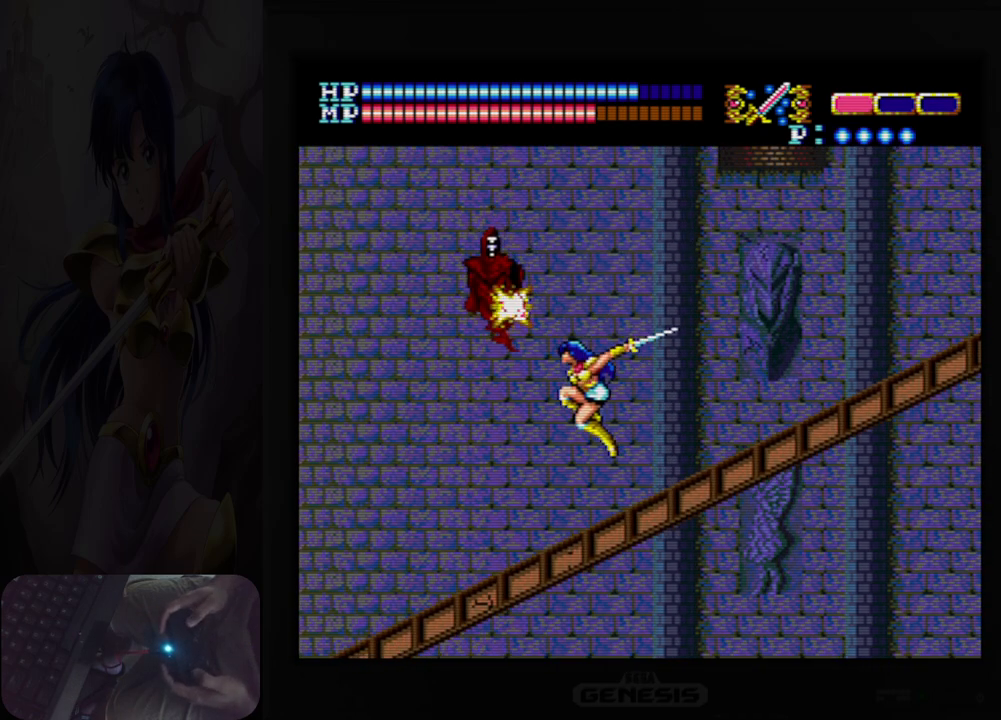
{"buttons": ["A", "B"], "events": [[83, "DPAD_LEFT", "down"], [167, "DPAD_LEFT", "up"], [283, "A", "down"], [450, "B", "down"]]}
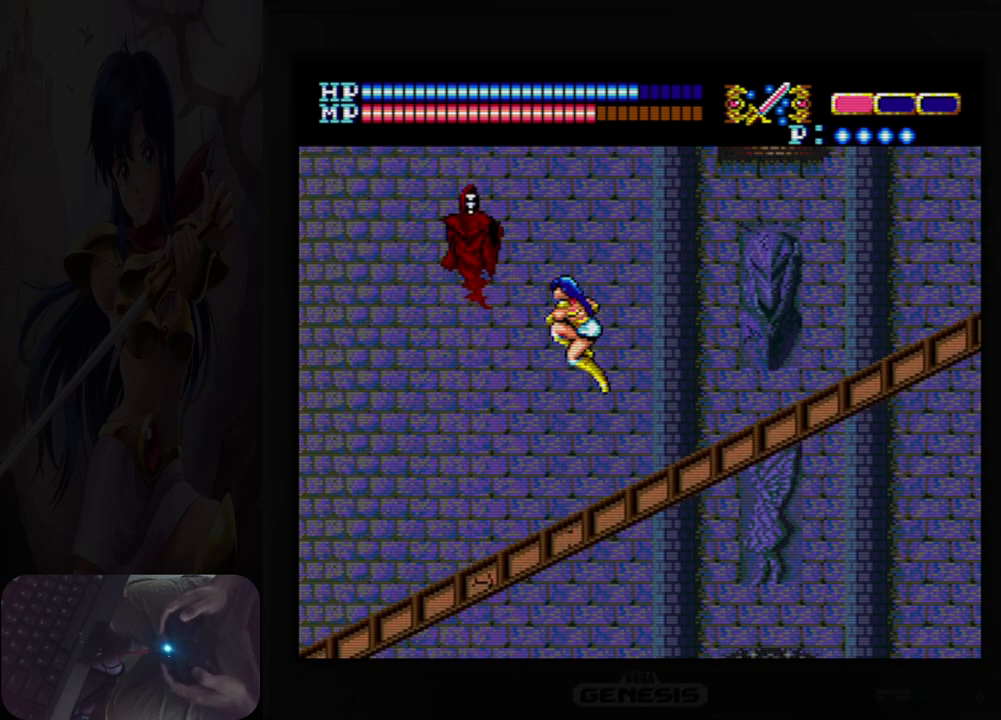
{"buttons": [], "events": [[33, "DPAD_LEFT", "down"], [133, "B", "up"], [150, "A", "up"], [217, "DPAD_LEFT", "up"], [267, "B", "down"], [350, "B", "up"]]}
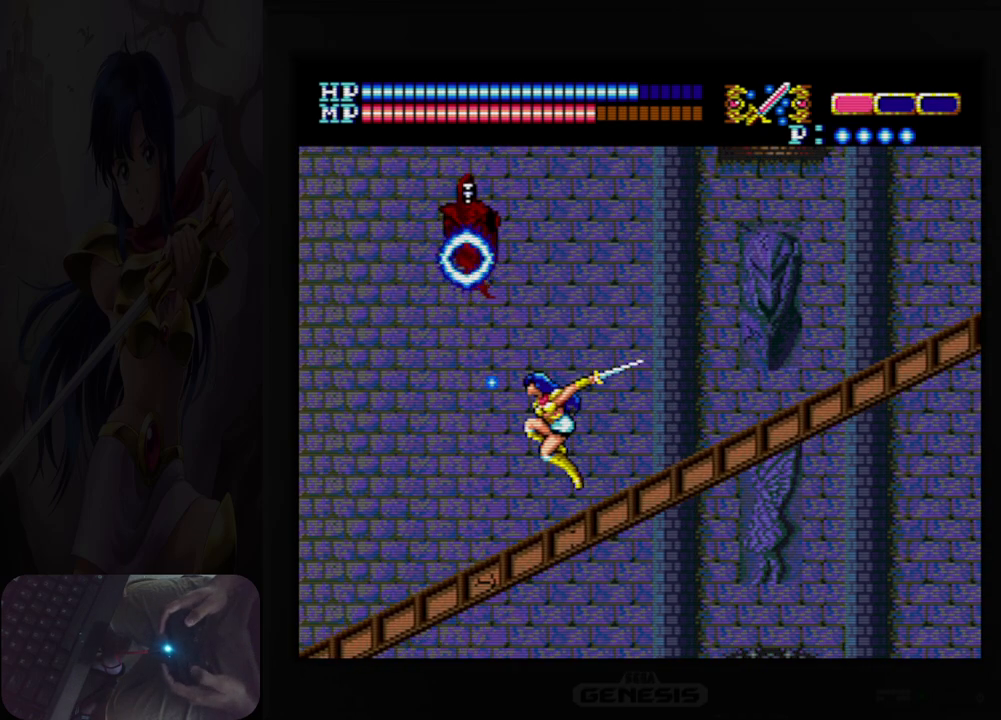
{"buttons": ["Y", "DPAD_RIGHT"], "events": [[33, "DPAD_RIGHT", "down"], [483, "Y", "down"]]}
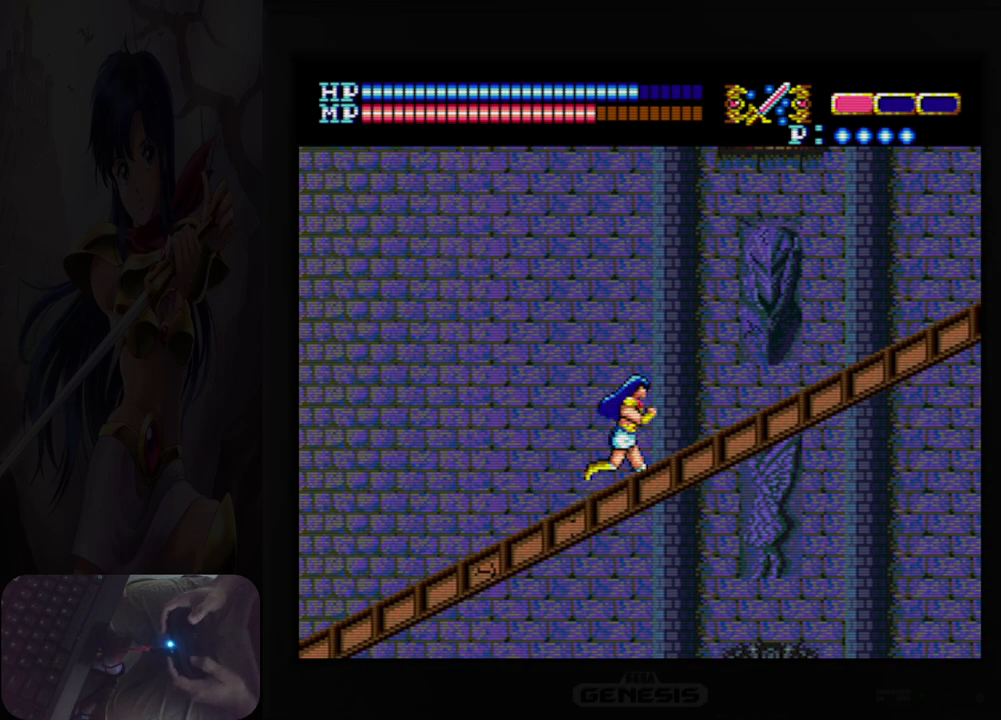
{"buttons": ["DPAD_RIGHT"], "events": [[83, "Y", "up"]]}
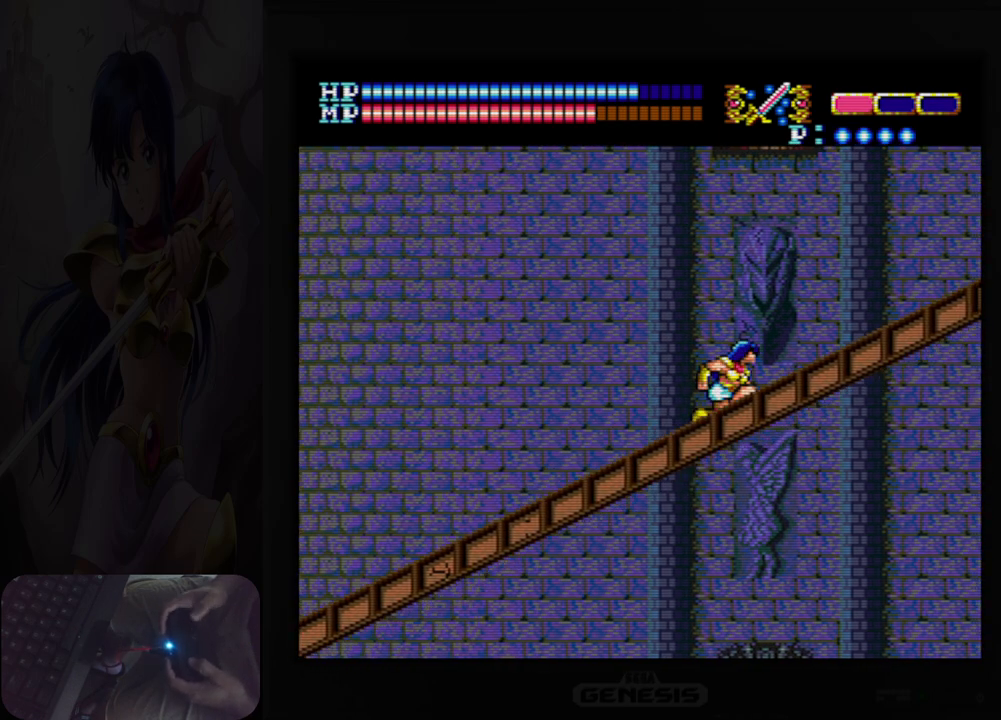
{"buttons": ["A", "DPAD_UP", "DPAD_RIGHT"], "events": [[50, "DPAD_RIGHT", "up"], [67, "DPAD_UP", "down"], [167, "A", "down"], [167, "DPAD_RIGHT", "down"]]}
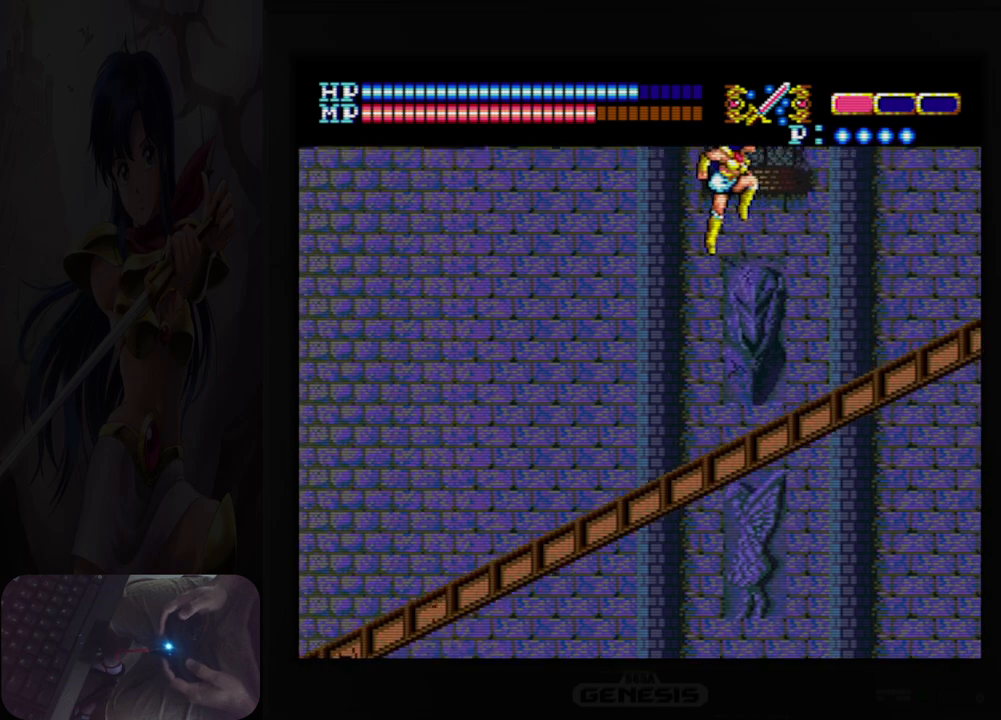
{"buttons": ["DPAD_UP", "DPAD_RIGHT"], "events": [[400, "A", "up"]]}
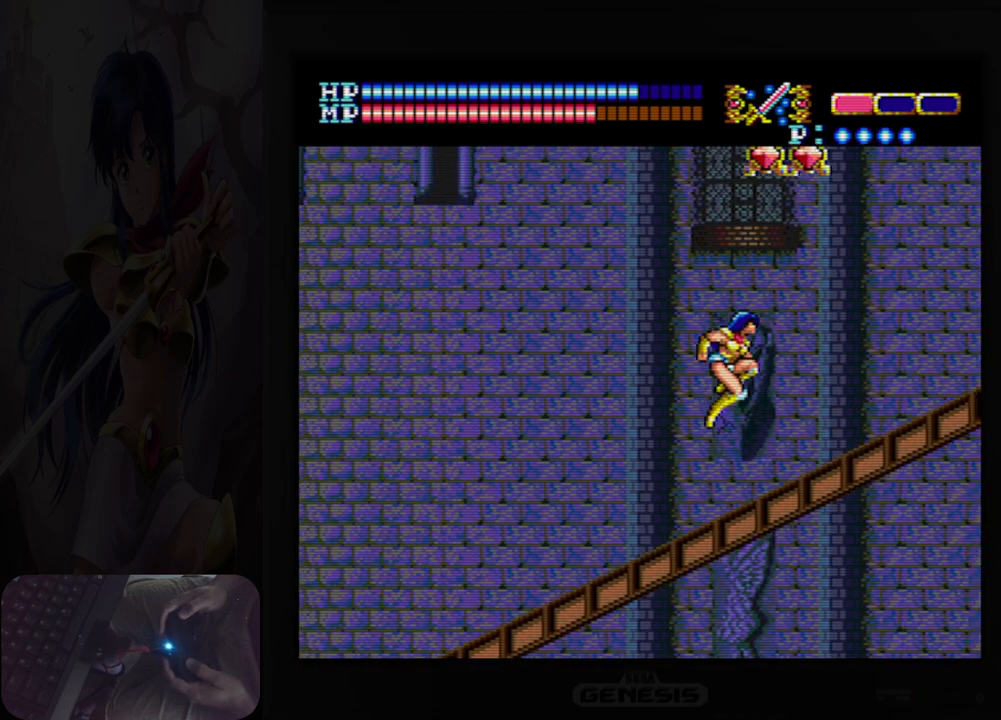
{"buttons": ["A", "DPAD_UP", "DPAD_LEFT"], "events": [[150, "DPAD_RIGHT", "up"], [300, "DPAD_LEFT", "down"], [383, "DPAD_UP", "up"], [417, "A", "down"], [467, "DPAD_UP", "down"]]}
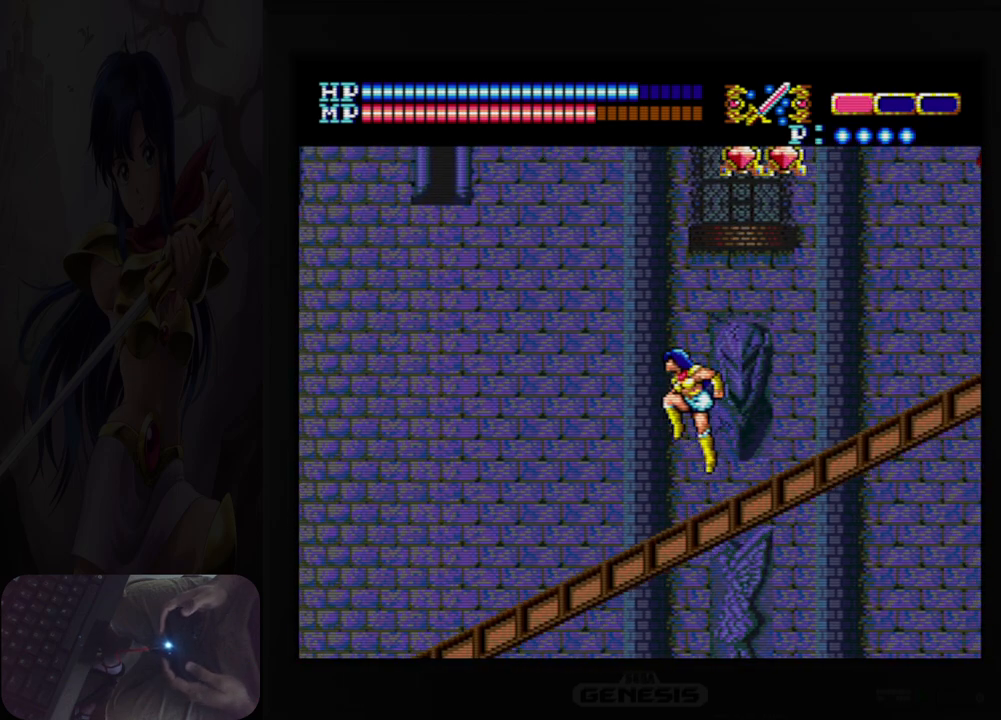
{"buttons": [], "events": [[217, "DPAD_LEFT", "up"], [300, "DPAD_RIGHT", "down"], [333, "DPAD_UP", "up"], [383, "DPAD_RIGHT", "up"], [400, "A", "up"]]}
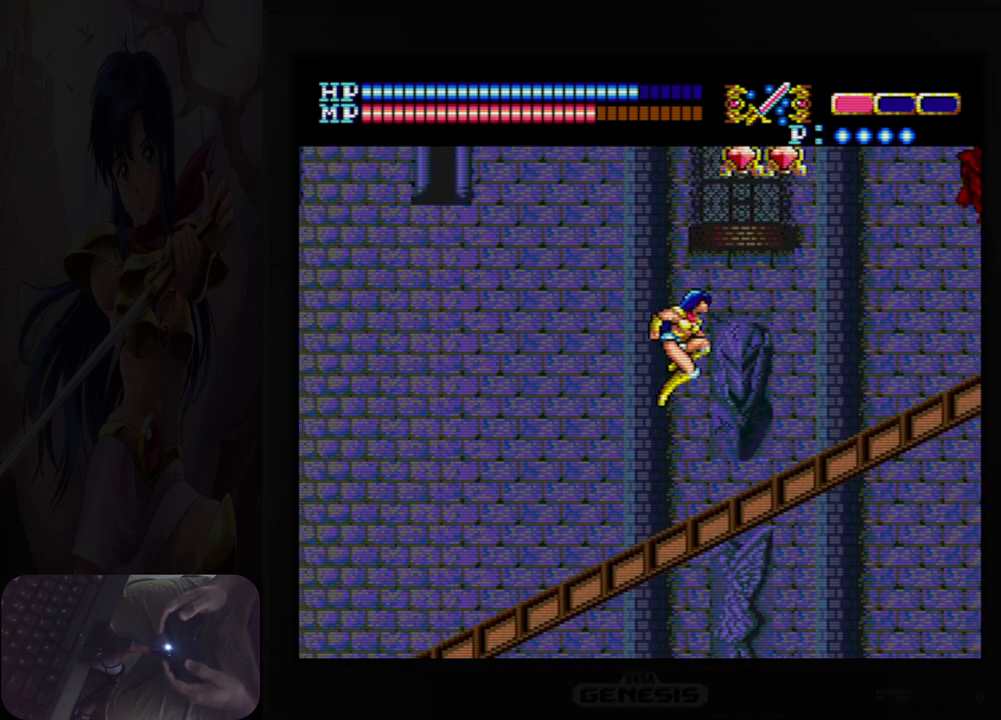
{"buttons": ["DPAD_RIGHT"], "events": [[383, "DPAD_RIGHT", "down"]]}
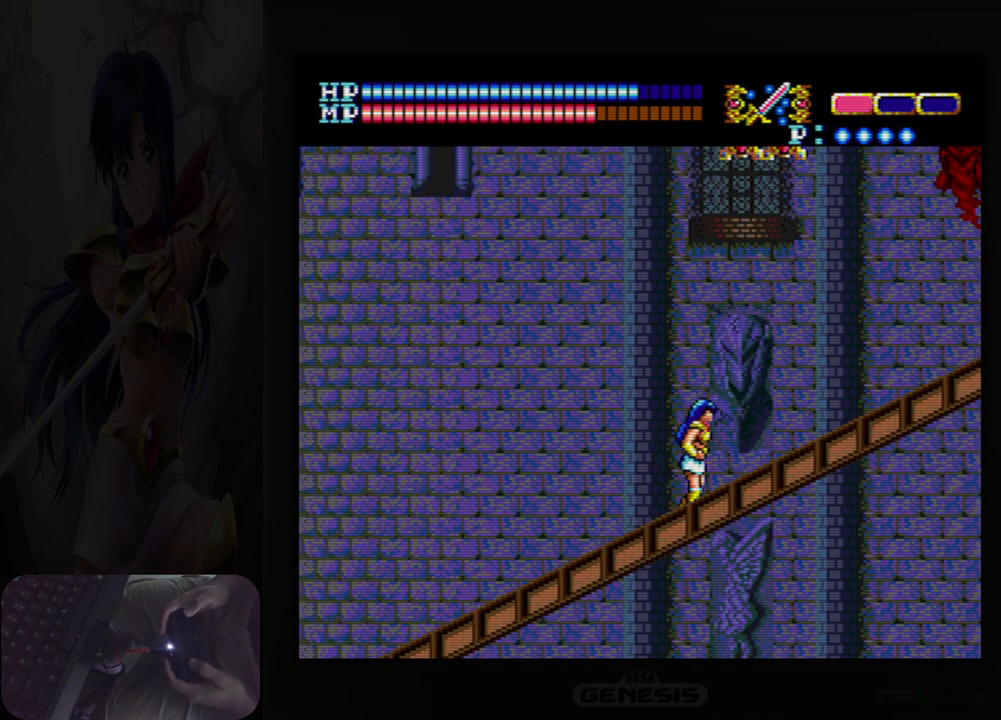
{"buttons": ["DPAD_RIGHT"], "events": []}
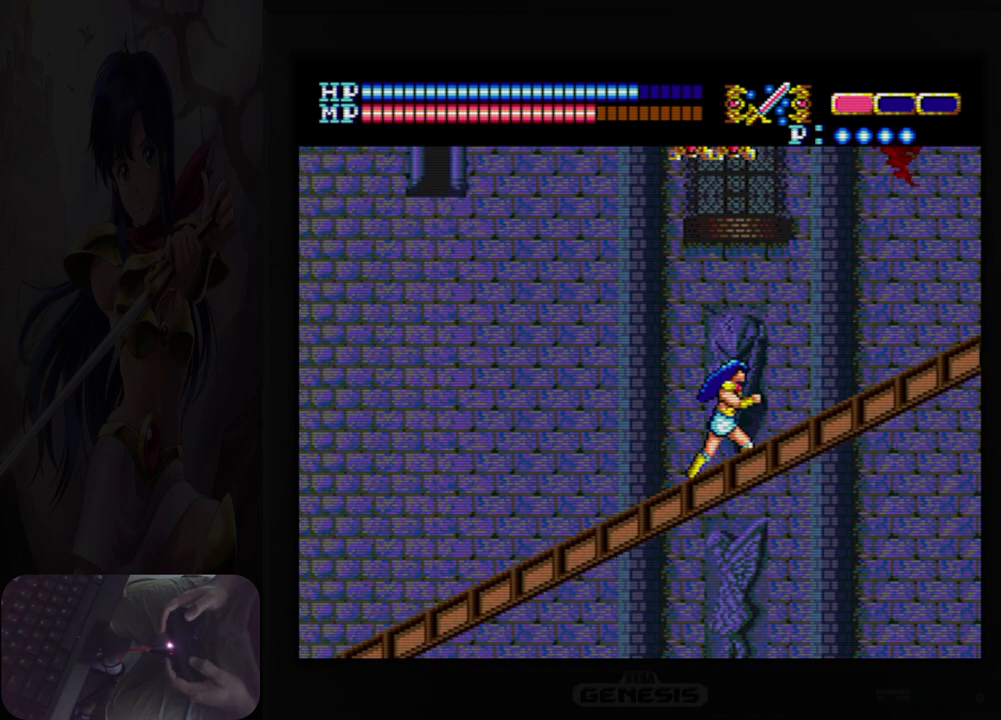
{"buttons": ["DPAD_RIGHT"], "events": []}
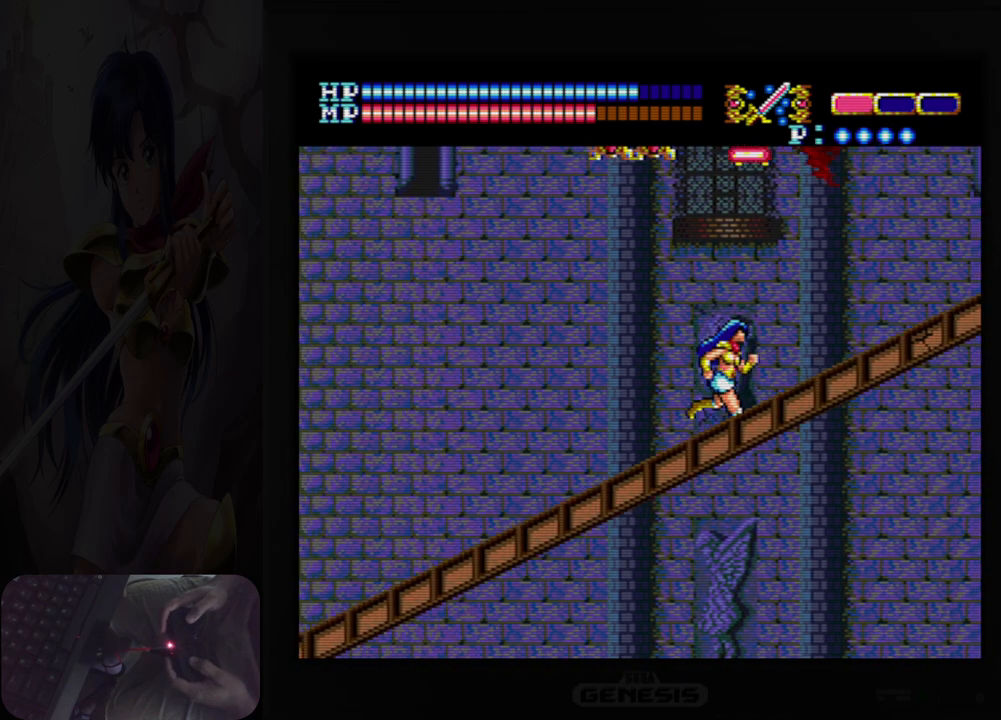
{"buttons": ["DPAD_RIGHT"], "events": []}
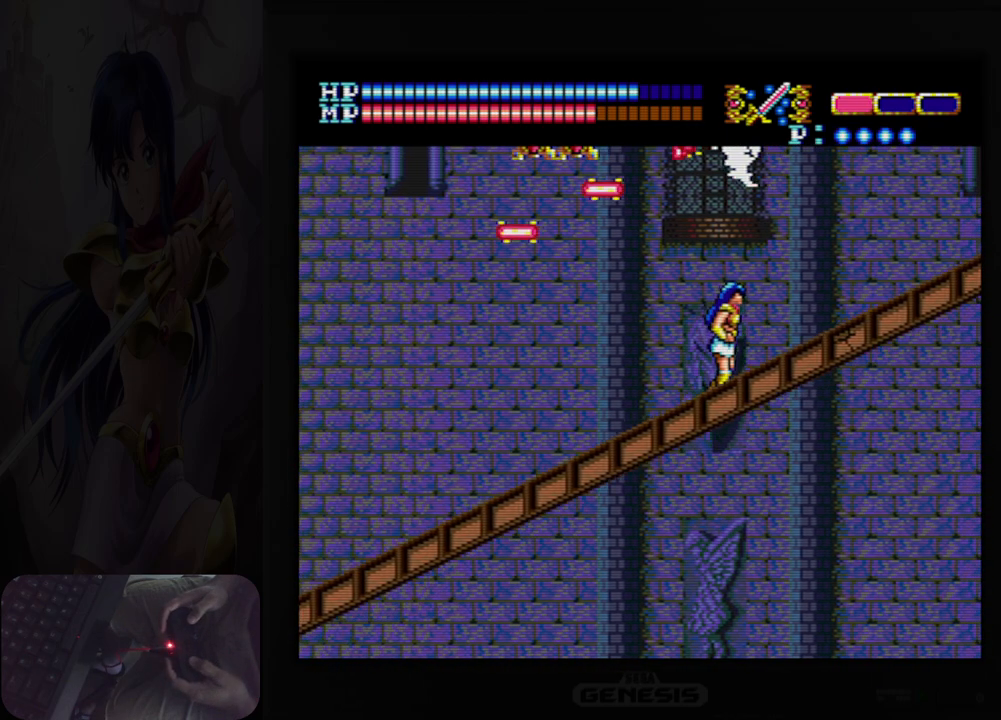
{"buttons": ["DPAD_RIGHT"], "events": []}
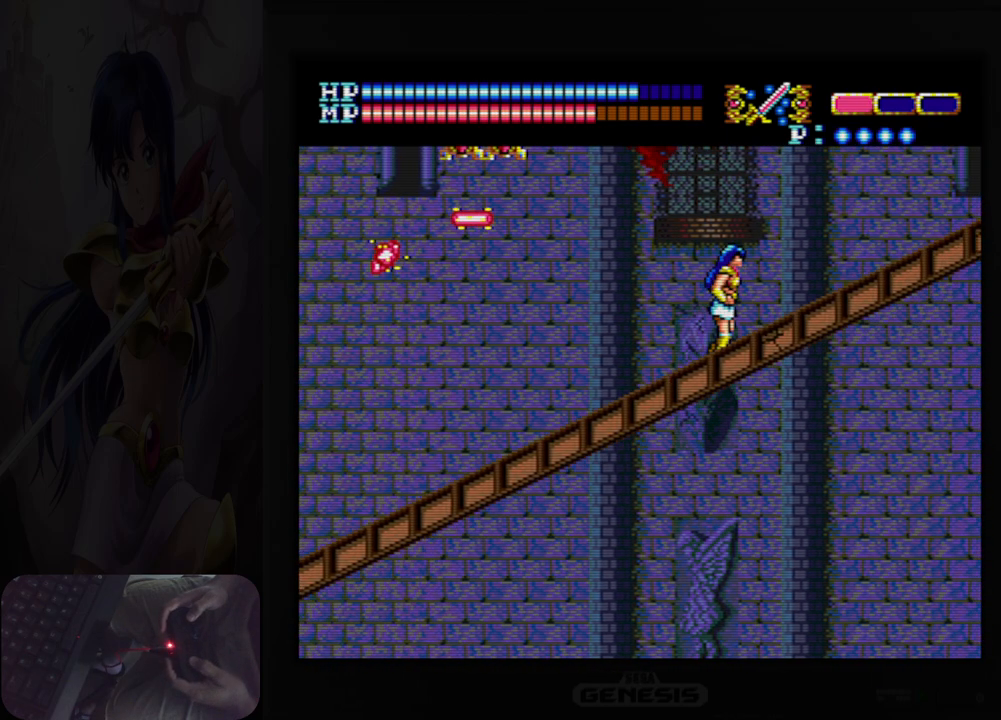
{"buttons": [], "events": [[100, "DPAD_RIGHT", "up"], [400, "DPAD_LEFT", "down"], [500, "DPAD_LEFT", "up"]]}
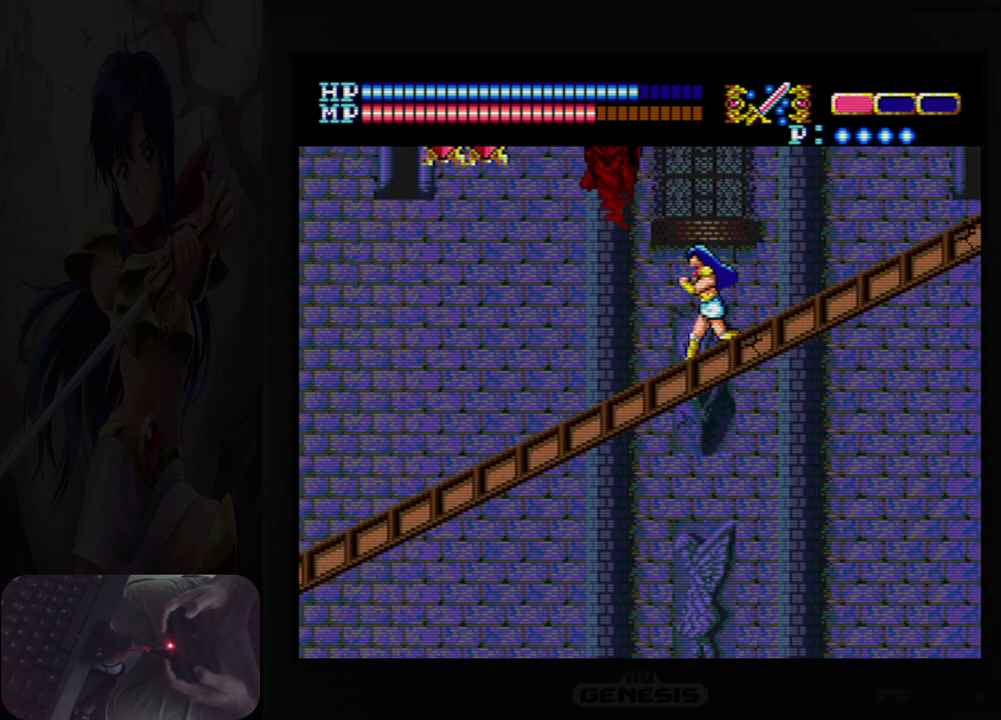
{"buttons": [], "events": [[67, "B", "down"], [183, "B", "up"]]}
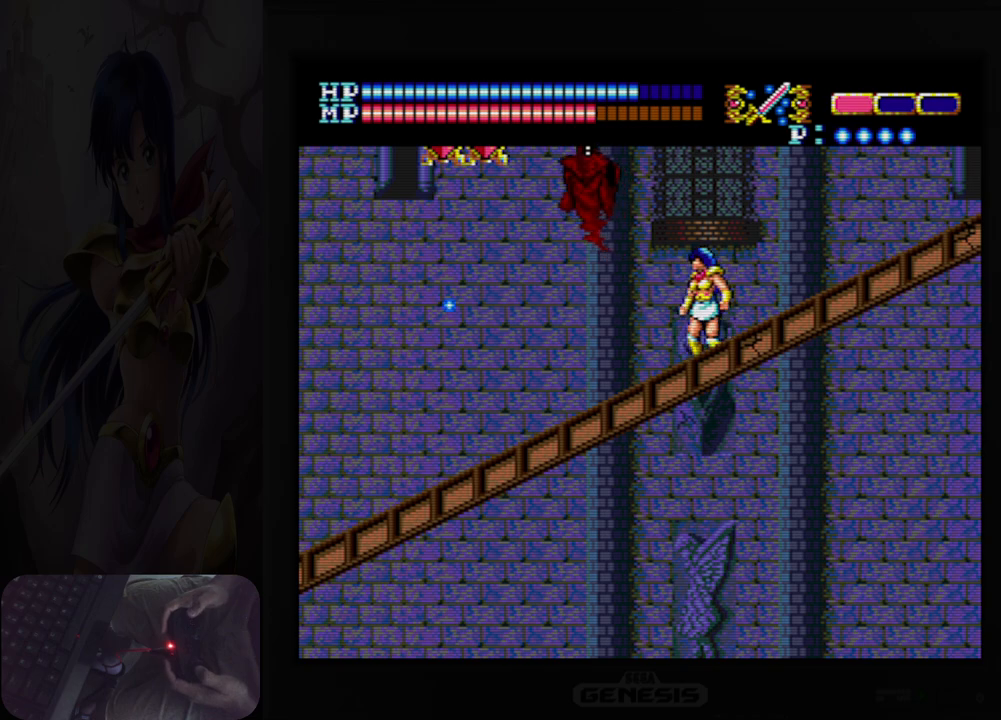
{"buttons": ["DPAD_LEFT"], "events": [[67, "A", "down"], [200, "B", "down"], [350, "B", "up"], [383, "A", "up"], [433, "DPAD_LEFT", "down"]]}
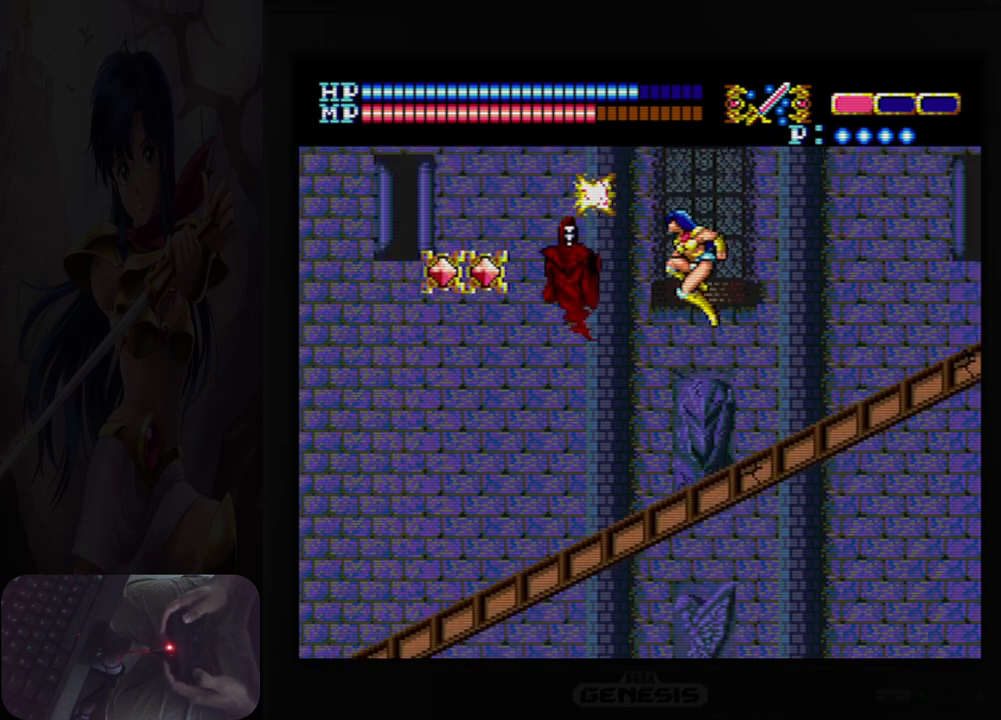
{"buttons": [], "events": [[17, "B", "down"], [133, "B", "up"], [150, "DPAD_LEFT", "up"]]}
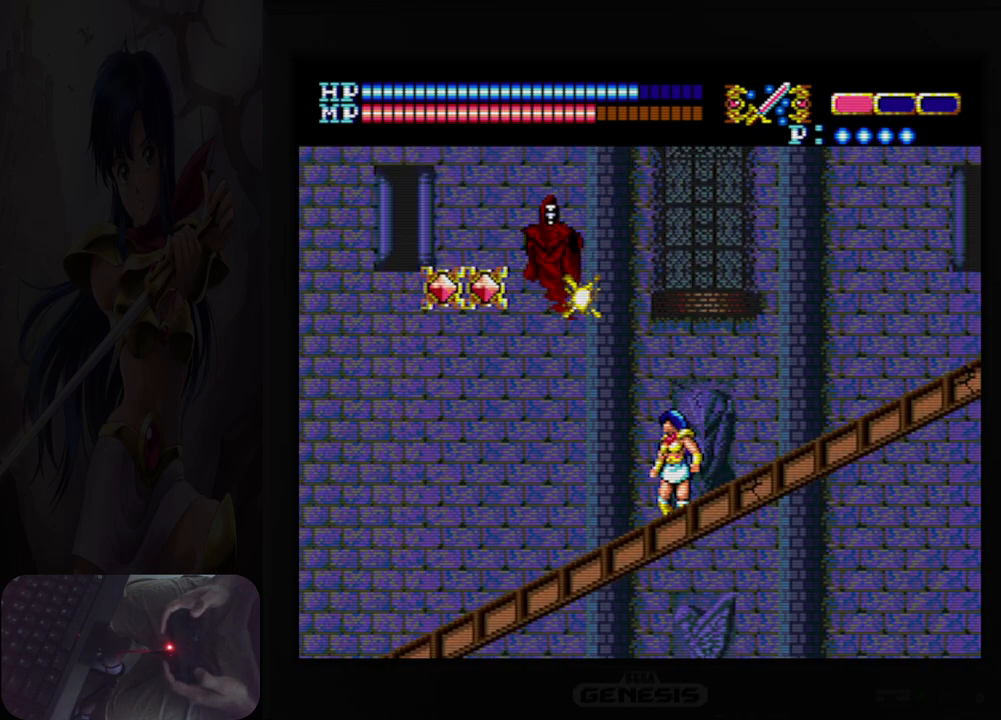
{"buttons": [], "events": [[83, "A", "down"], [267, "B", "down"], [367, "DPAD_LEFT", "down"], [417, "B", "up"], [433, "A", "up"], [500, "DPAD_LEFT", "up"]]}
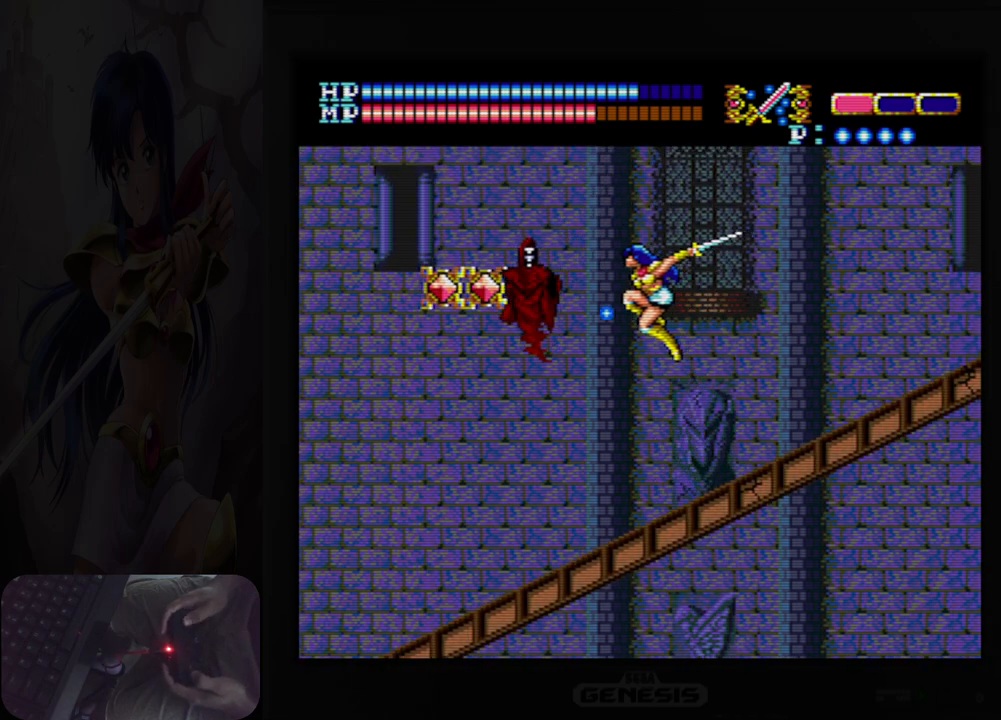
{"buttons": [], "events": [[50, "B", "down"], [167, "B", "up"]]}
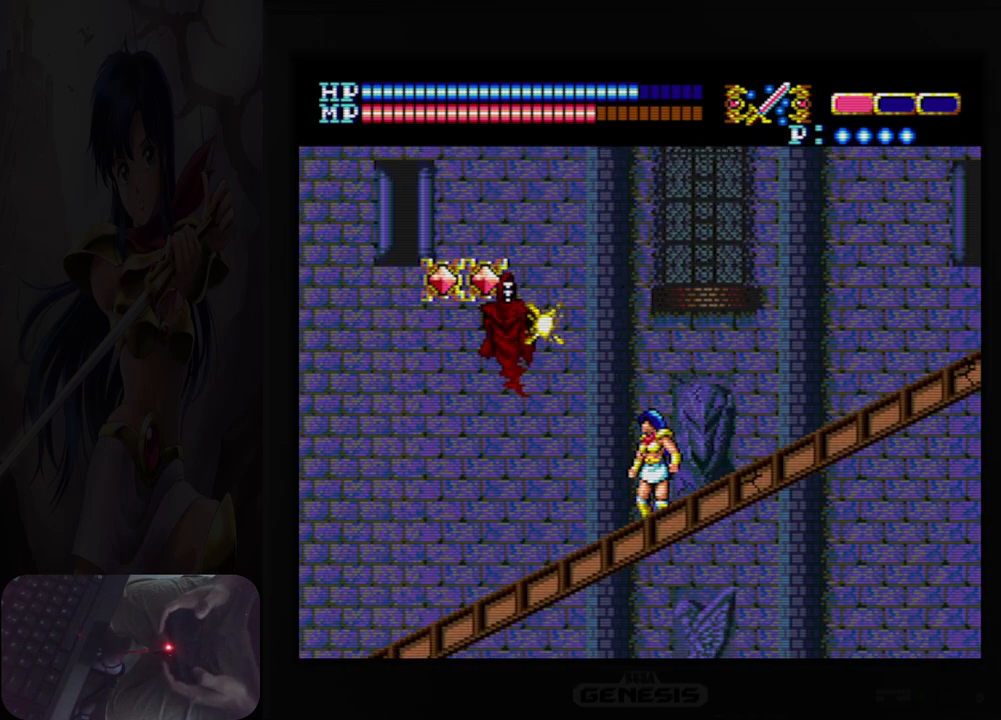
{"buttons": ["DPAD_LEFT"], "events": [[83, "A", "down"], [217, "B", "down"], [233, "DPAD_LEFT", "down"], [400, "A", "up"], [400, "B", "up"]]}
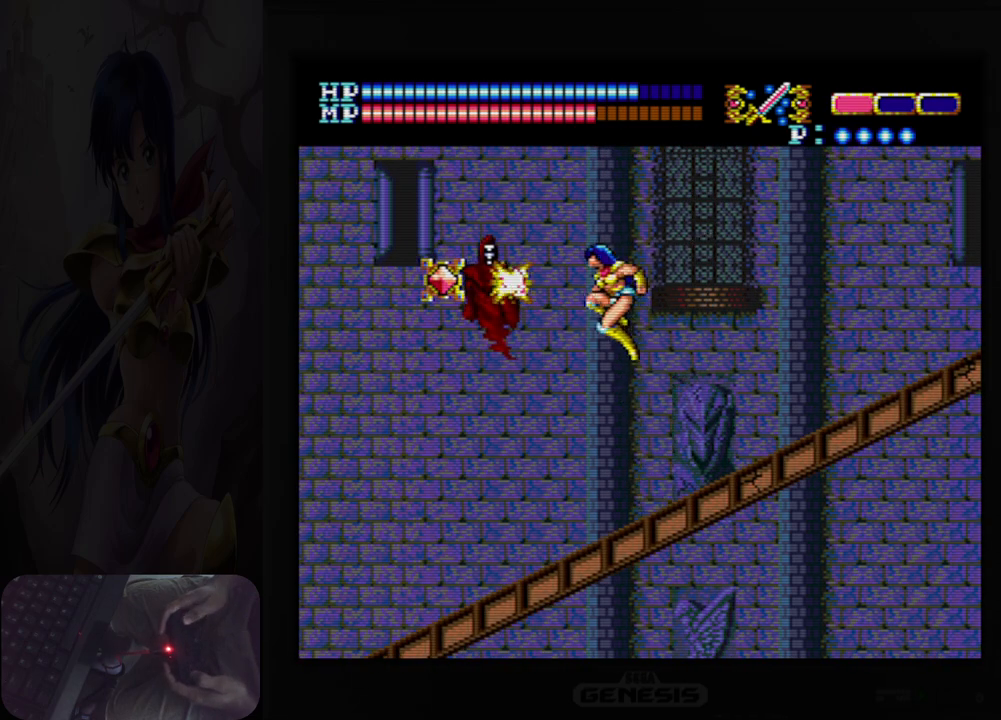
{"buttons": [], "events": [[33, "B", "down"], [50, "DPAD_LEFT", "up"], [150, "B", "up"]]}
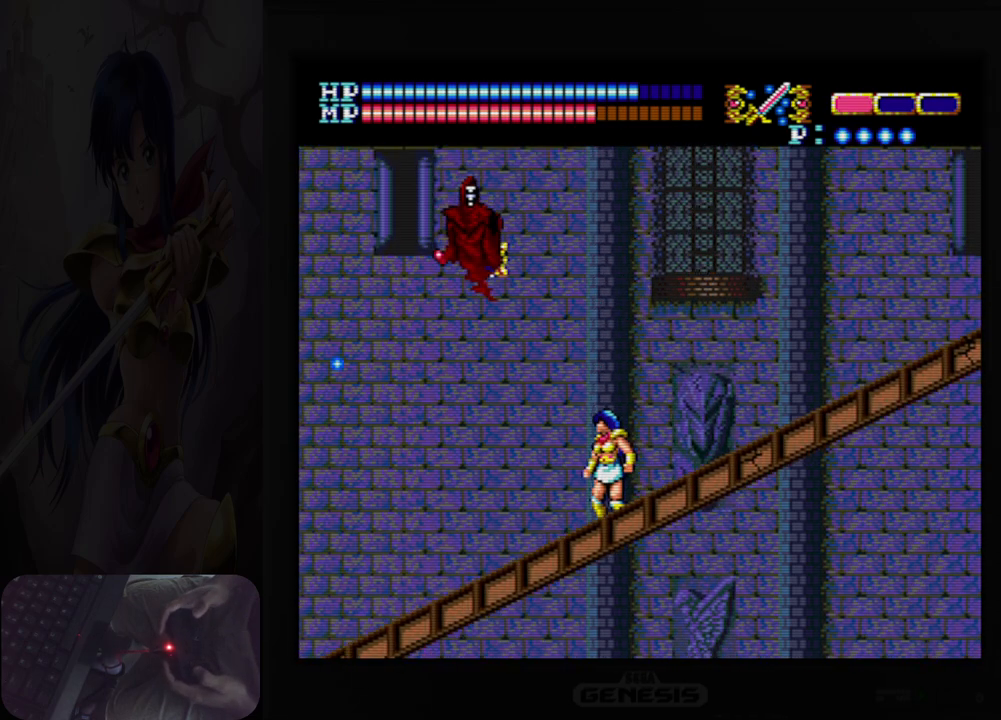
{"buttons": ["B", "DPAD_LEFT"], "events": [[133, "A", "down"], [350, "DPAD_LEFT", "down"], [383, "B", "down"], [500, "A", "up"]]}
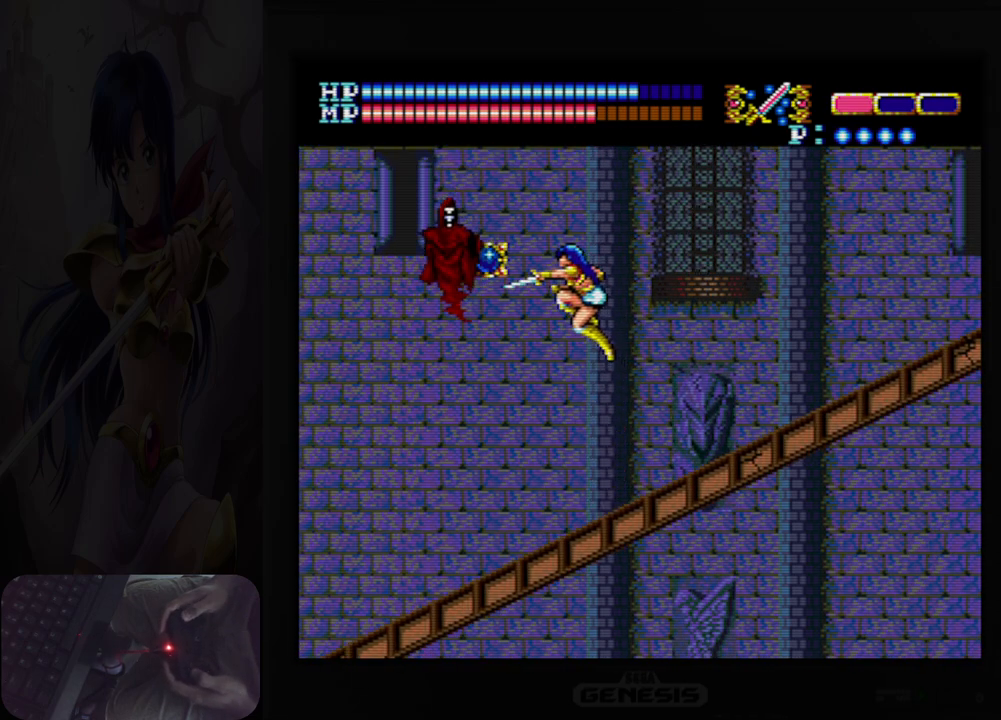
{"buttons": ["DPAD_LEFT"], "events": [[17, "A", "down"], [50, "B", "up"], [50, "DPAD_LEFT", "up"], [67, "A", "up"], [167, "B", "down"], [250, "B", "up"], [417, "DPAD_LEFT", "down"]]}
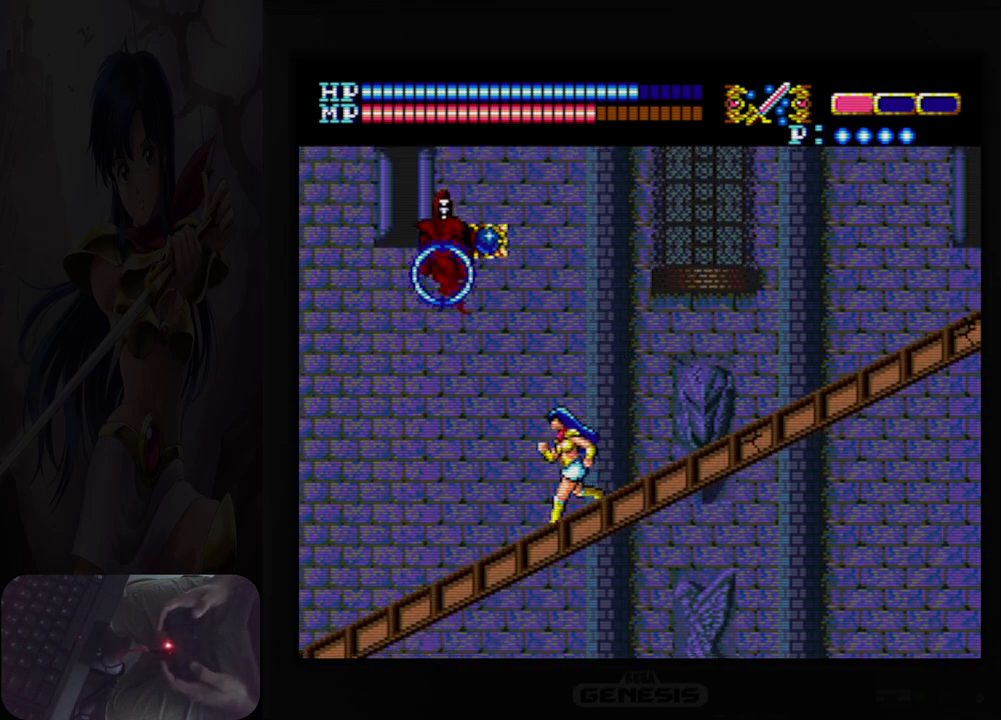
{"buttons": ["A", "DPAD_UP", "DPAD_LEFT"], "events": [[133, "DPAD_UP", "down"], [200, "A", "down"]]}
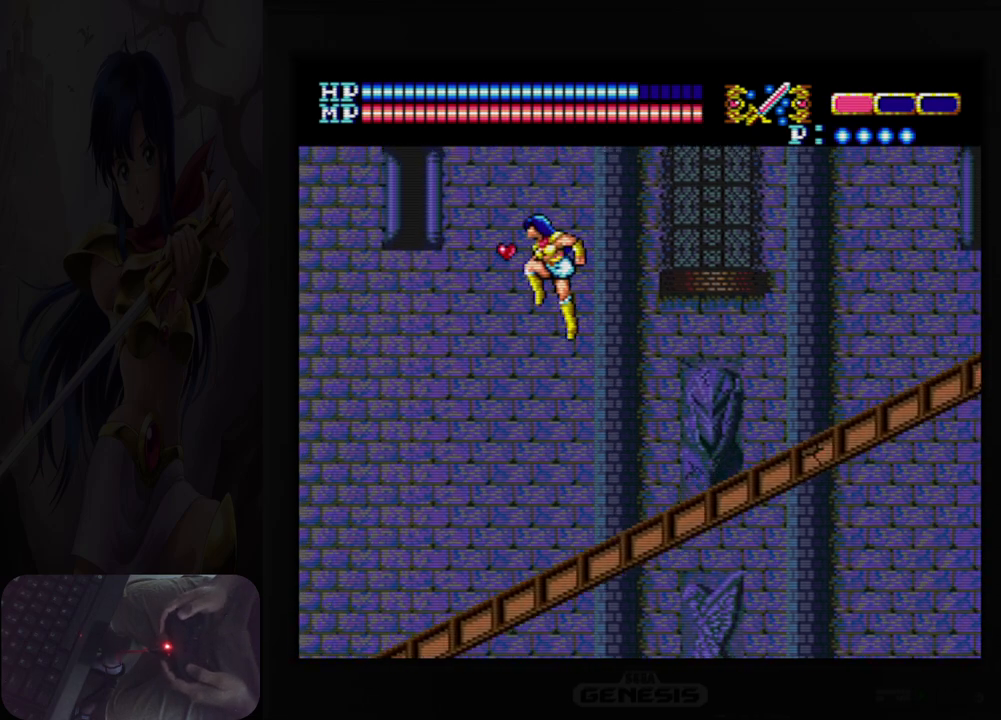
{"buttons": ["DPAD_RIGHT"], "events": [[150, "A", "up"], [183, "DPAD_LEFT", "up"], [183, "DPAD_RIGHT", "down"], [183, "DPAD_UP", "up"]]}
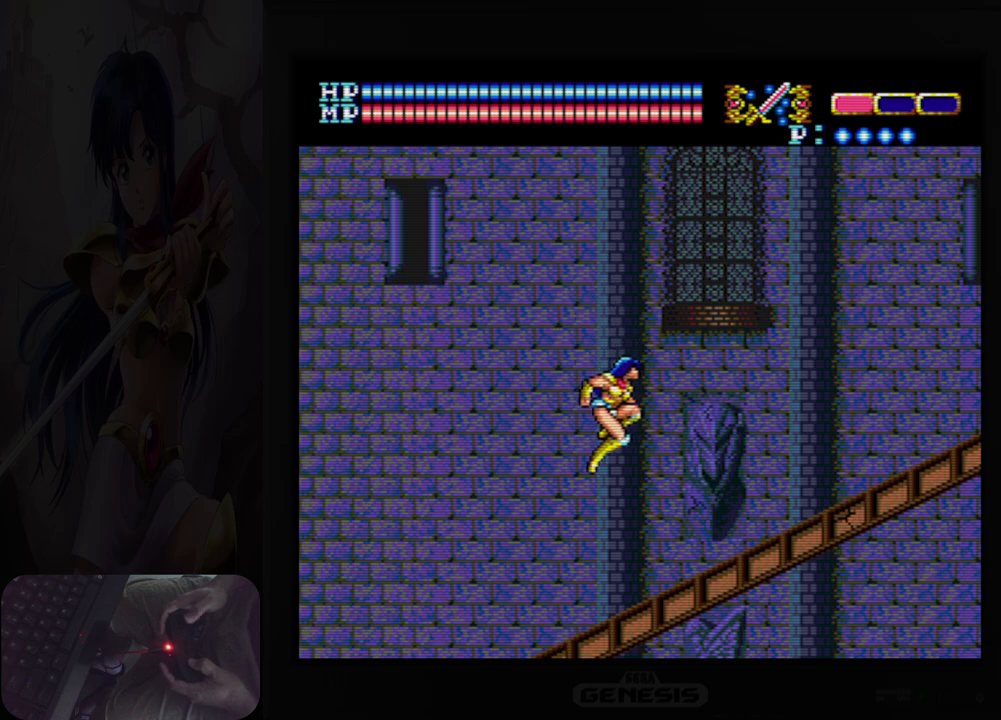
{"buttons": ["DPAD_RIGHT"], "events": [[283, "Y", "down"], [383, "Y", "up"]]}
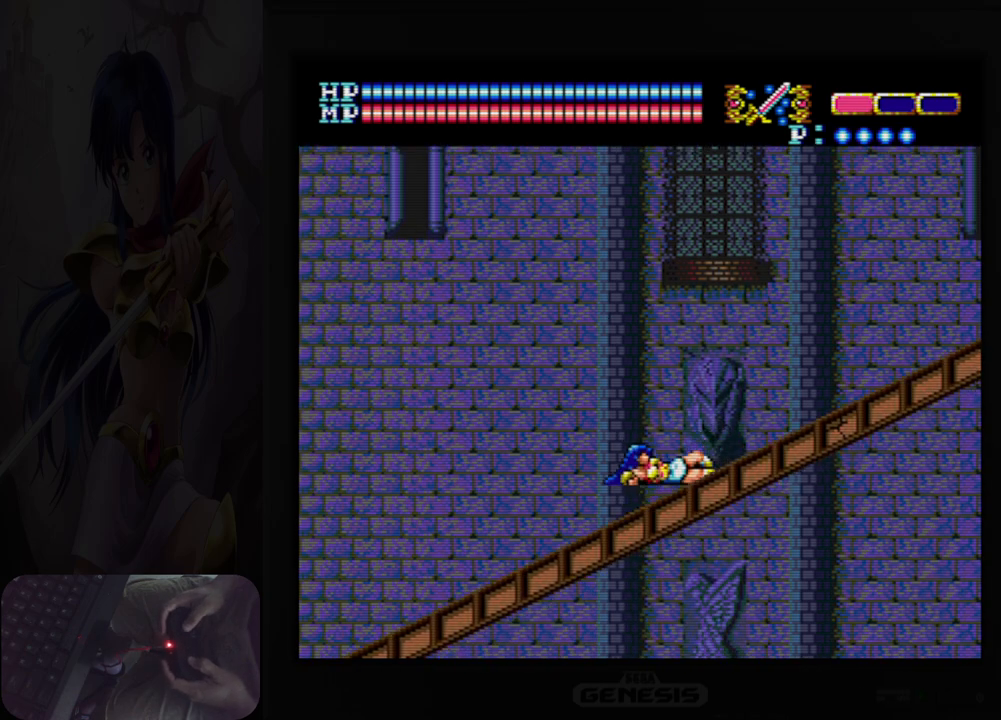
{"buttons": ["DPAD_RIGHT"], "events": []}
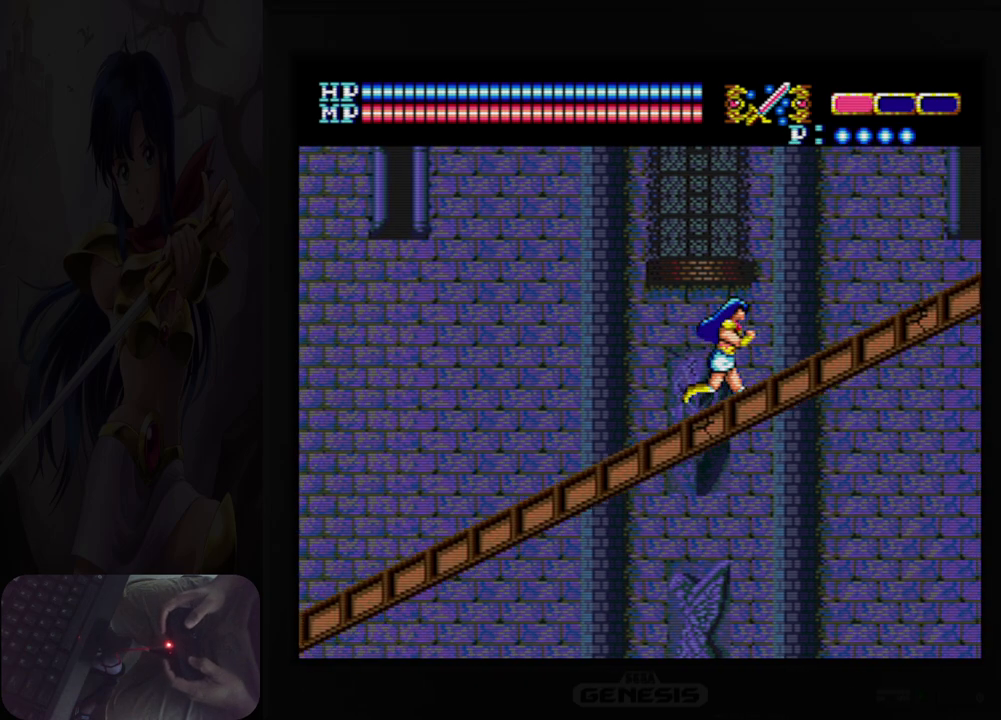
{"buttons": ["DPAD_RIGHT"], "events": [[83, "Y", "down"], [200, "Y", "up"]]}
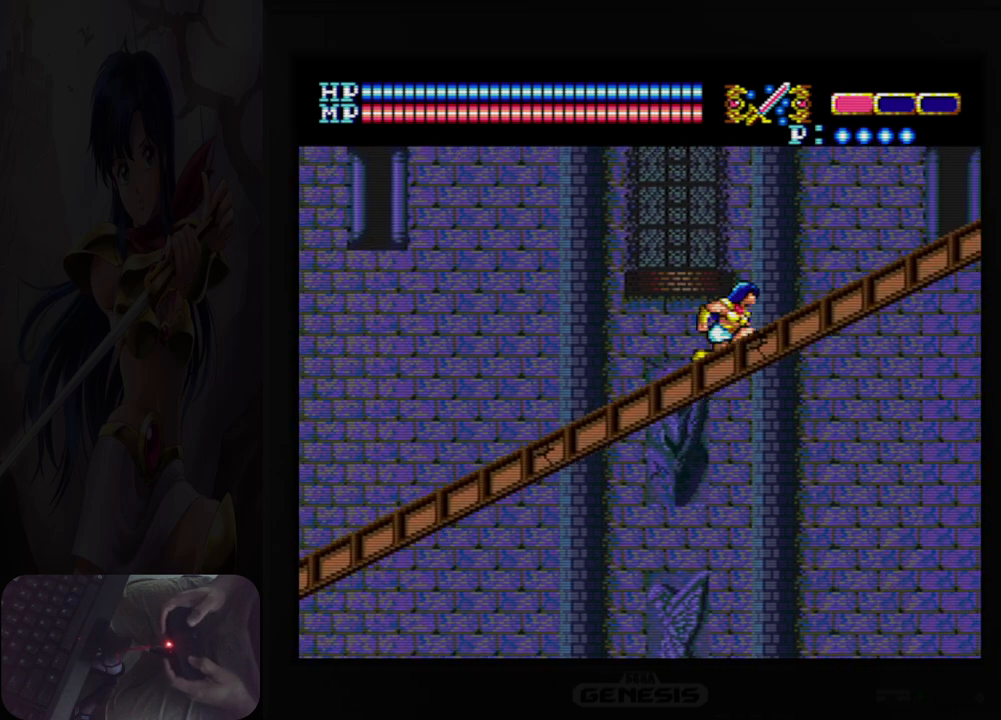
{"buttons": ["DPAD_UP", "DPAD_RIGHT"], "events": [[267, "DPAD_UP", "down"]]}